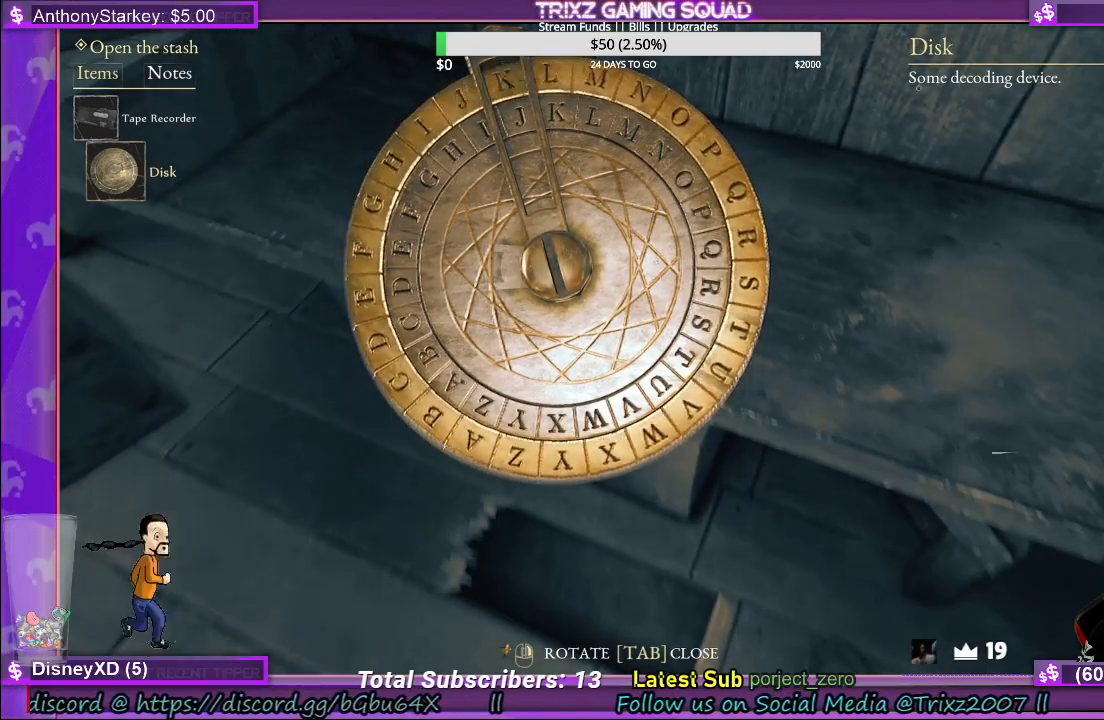
Gameplay with keyboard and mouse; each line is a JSON object with the keys and mouse buttons held at the frame after it. "events" lists presses ("down") and releases ("up") of "a", "ctrl", "d", "e", "f", "q", "r", "s", "shift", "space", "tab", "w", "mouse_left", "mouse_wheel", "mouse_right", "mouse_mb4" and "mouse_mb5" between this image and that frame as [ms after this image, input, new state], when the widget could be followed in between. "mouse_left", "mouse_wheel", "mouse_right", "mouse_mb4", "mouse_mb5" = the "left", "wheel", "right", "mb4", "mb5" buttons of the "mouse" list. No other keys are recorded. "wheel" means that the mouse wheel is clicked or scrolled. Mouse movement is not recorded.
{"keys": [], "mouse": ["left"], "events": []}
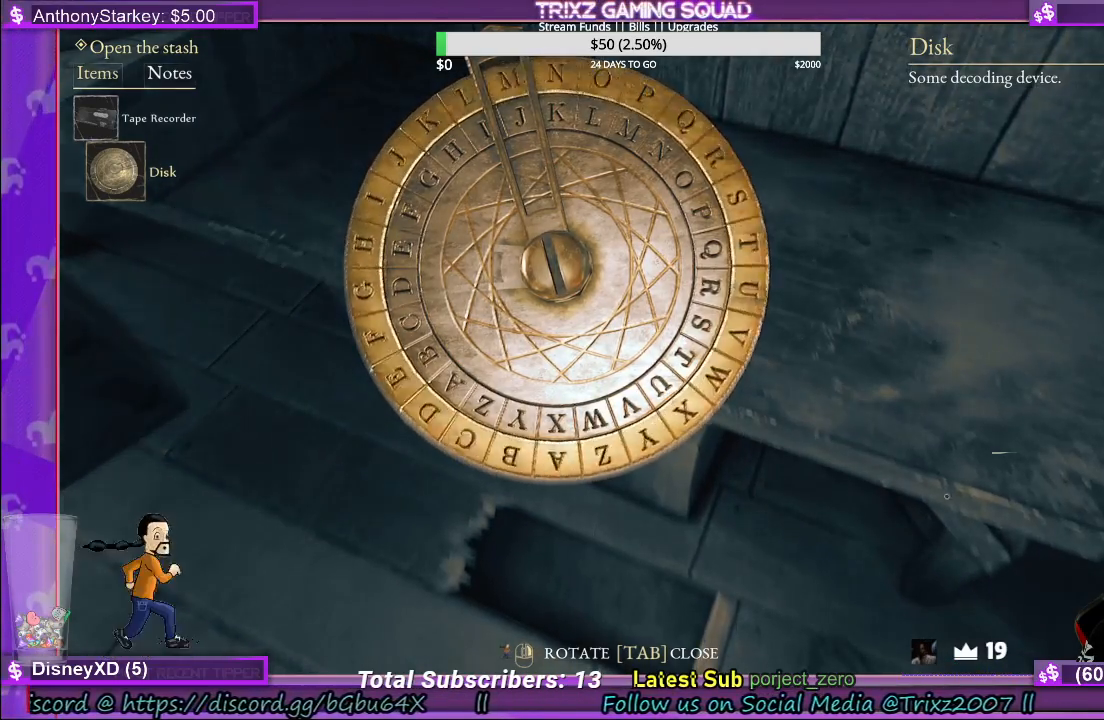
{"keys": [], "mouse": ["left"], "events": []}
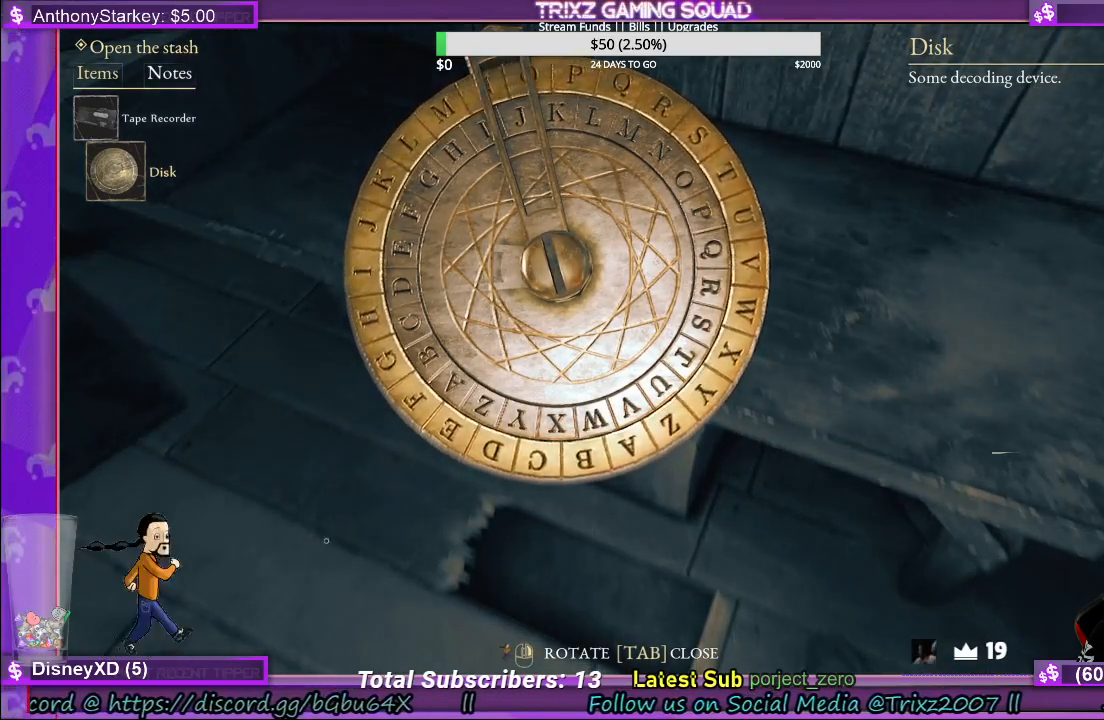
{"keys": [], "mouse": ["left"], "events": []}
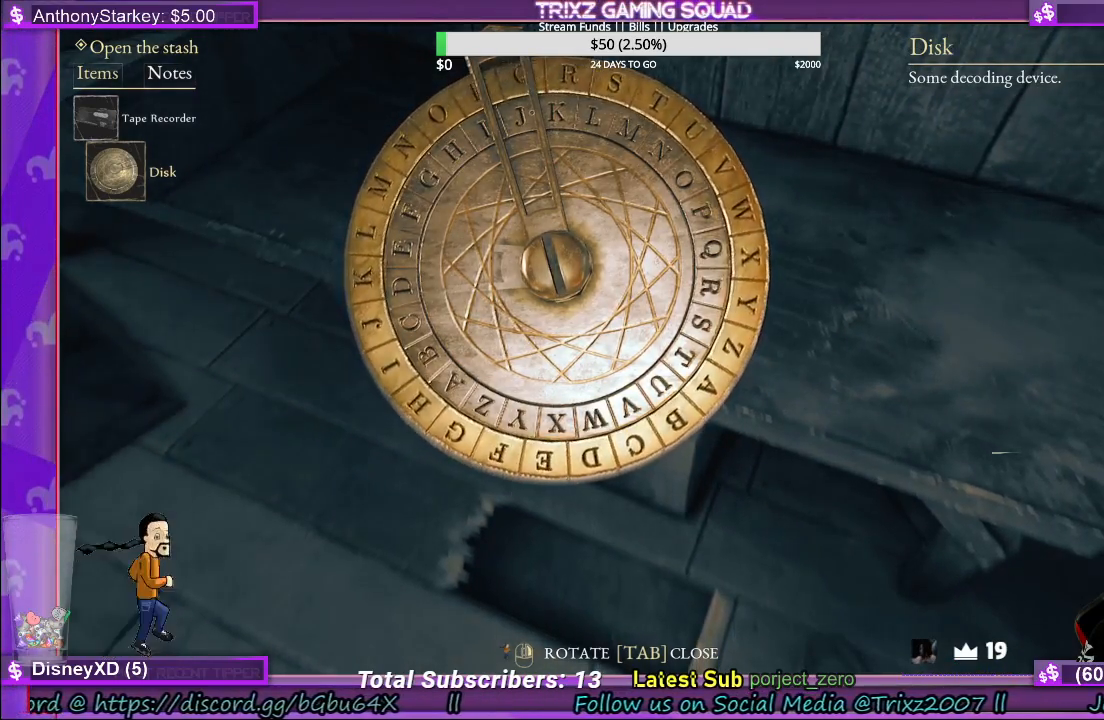
{"keys": [], "mouse": ["left"], "events": []}
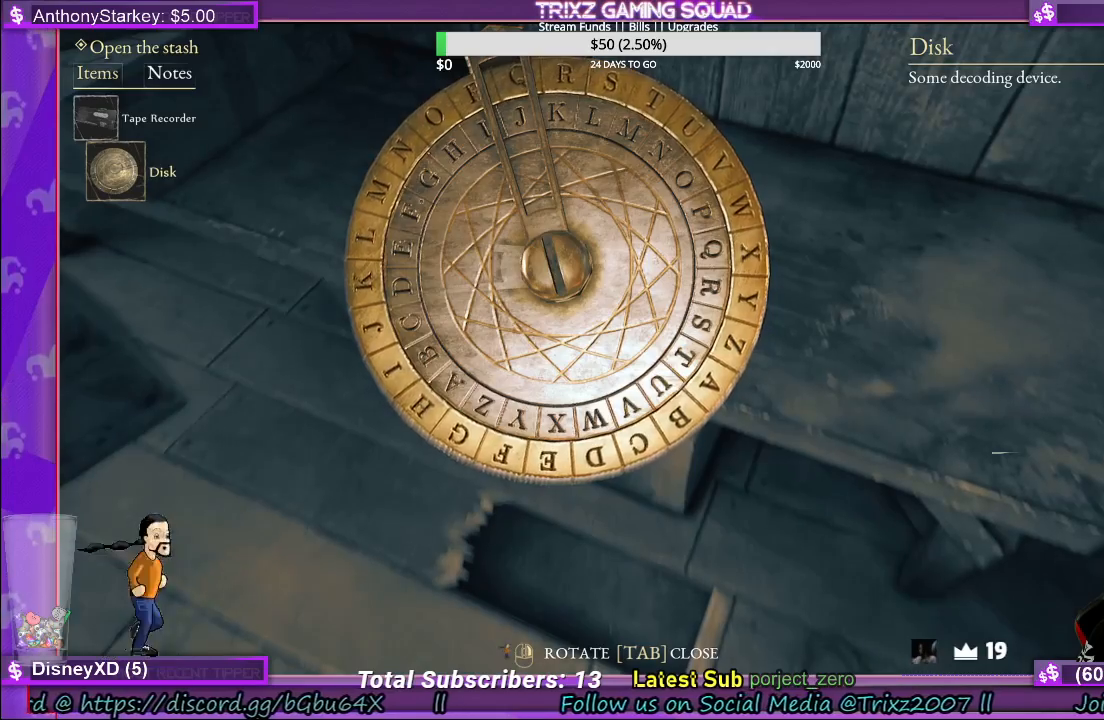
{"keys": [], "mouse": ["left"], "events": []}
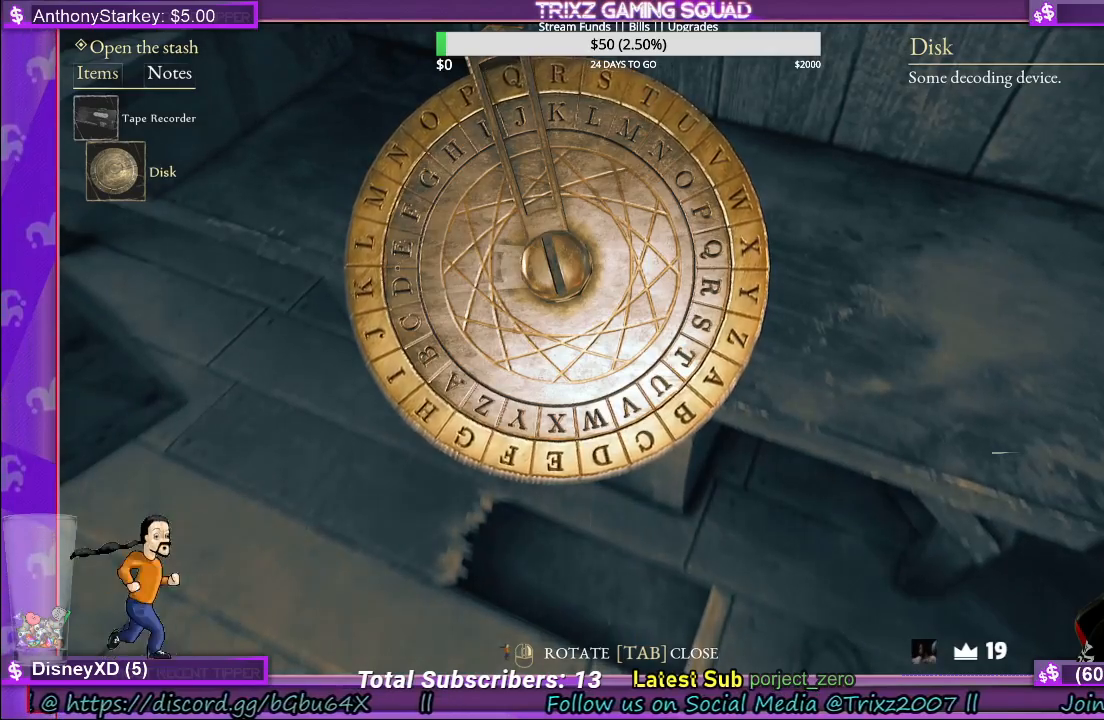
{"keys": [], "mouse": ["left"], "events": []}
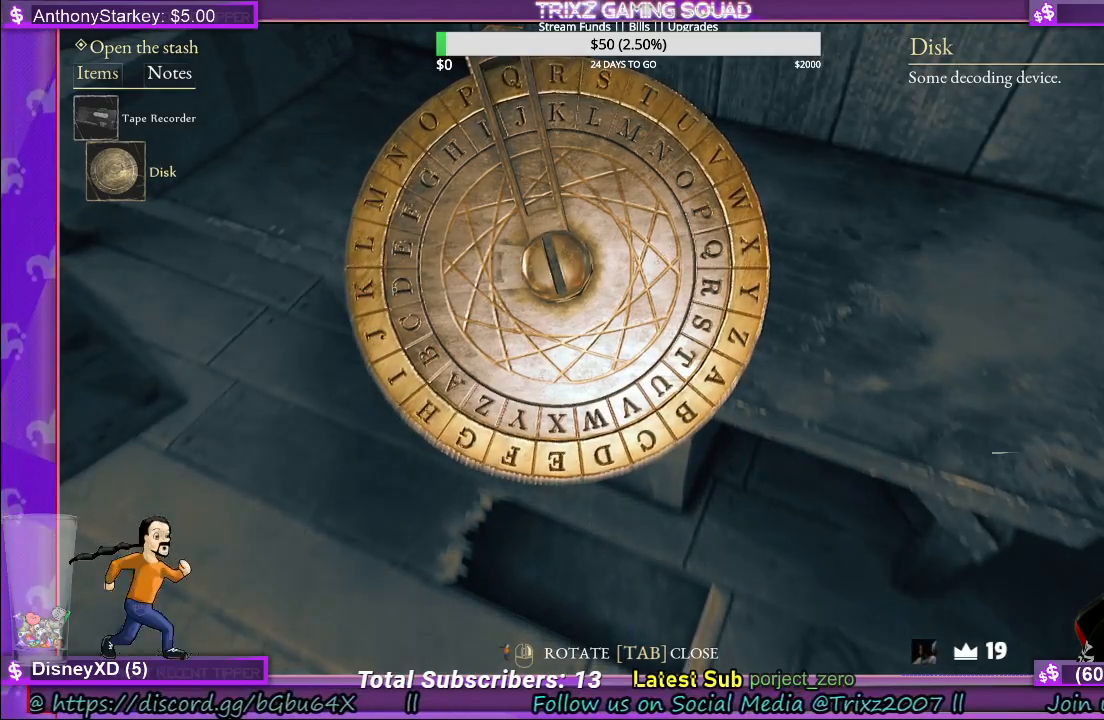
{"keys": [], "mouse": ["left"], "events": []}
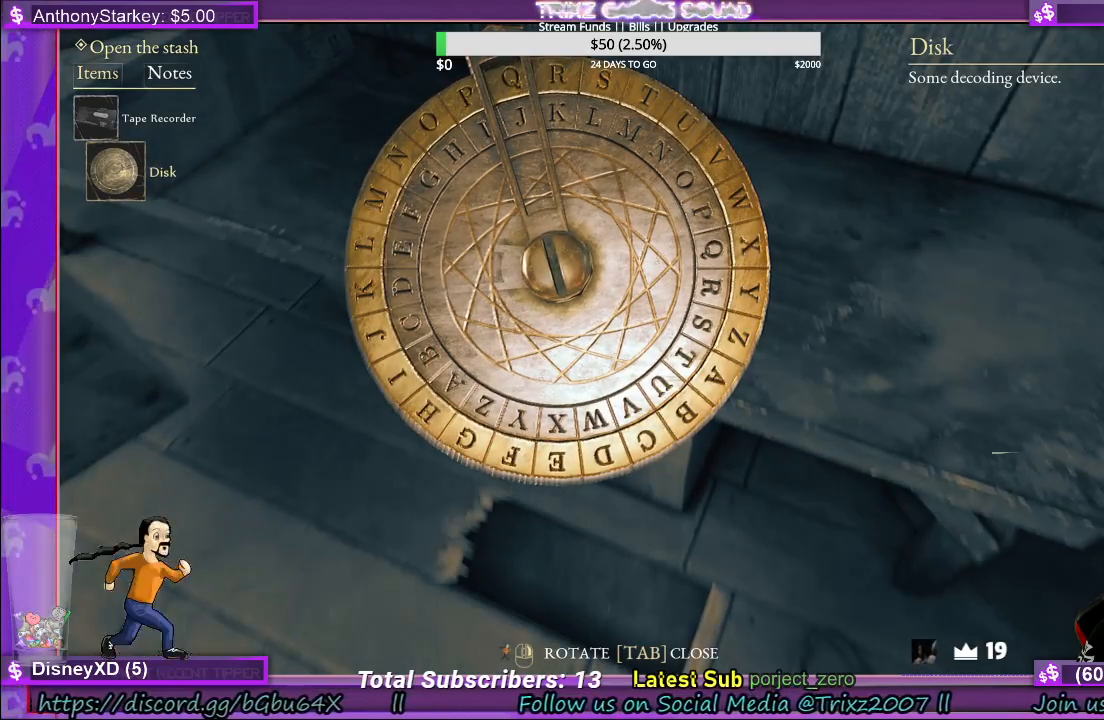
{"keys": [], "mouse": [], "events": [[400, "mouse_left", "up"]]}
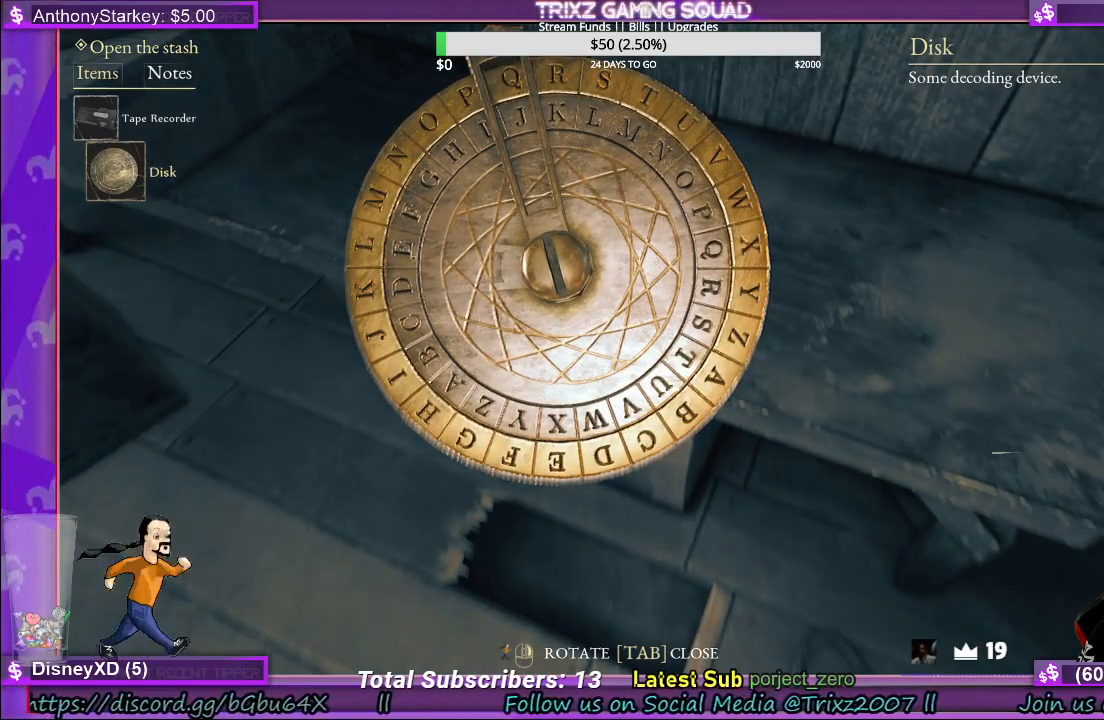
{"keys": [], "mouse": [], "events": []}
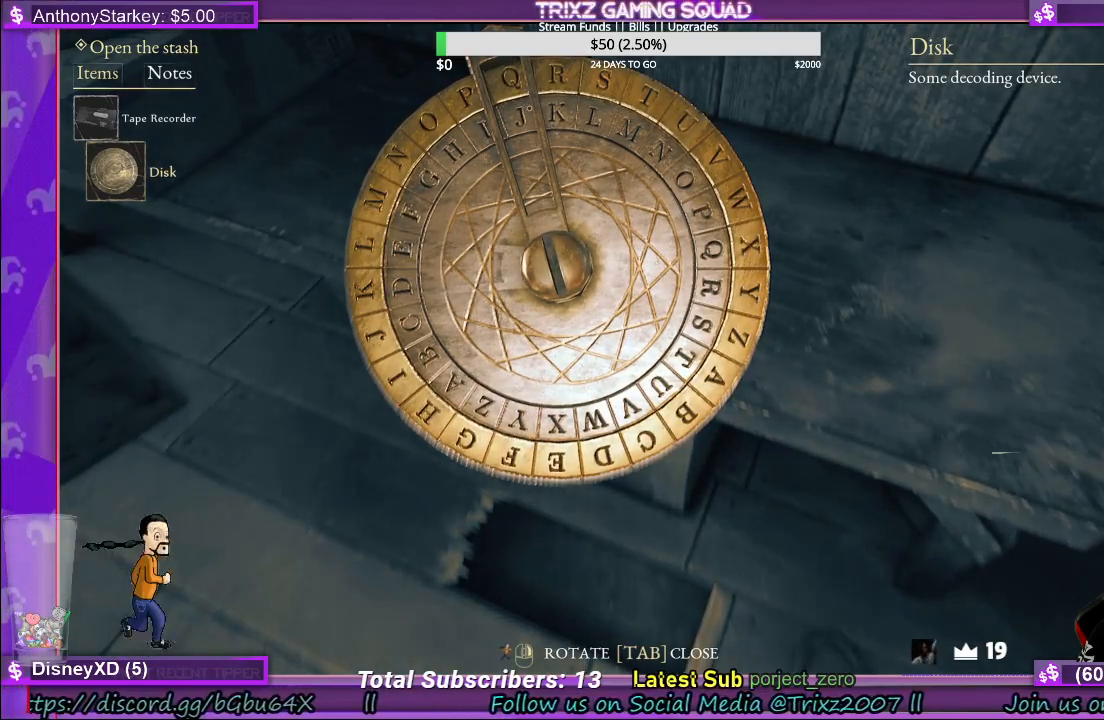
{"keys": [], "mouse": ["left"], "events": [[67, "mouse_left", "down"]]}
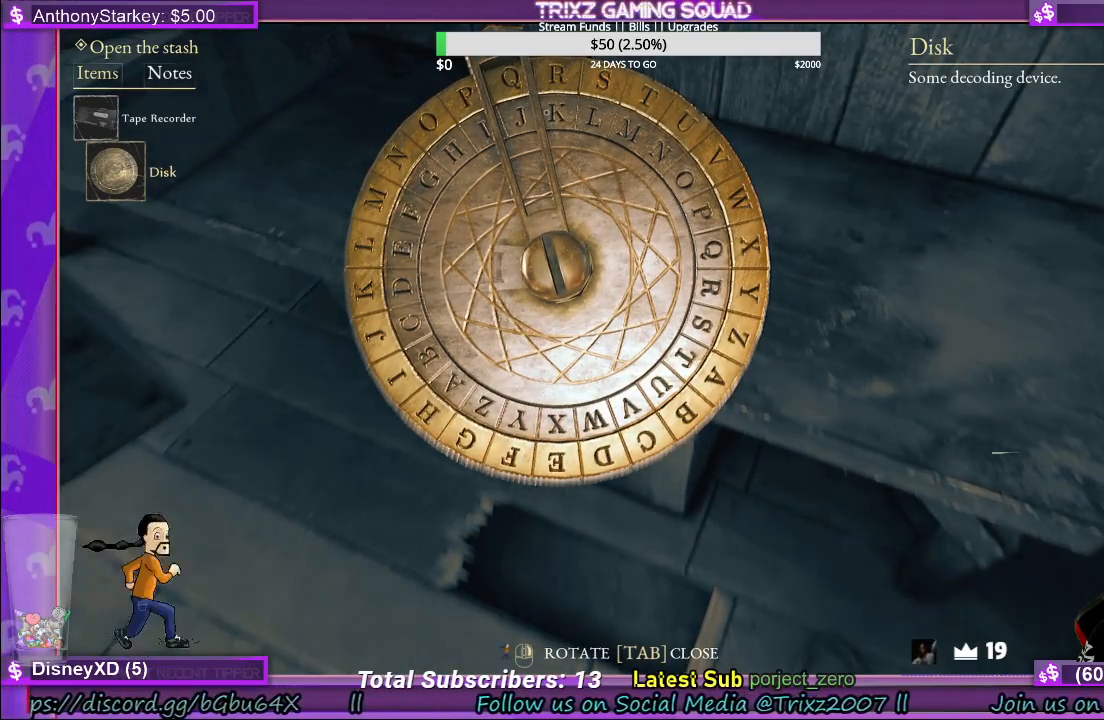
{"keys": [], "mouse": [], "events": [[217, "mouse_left", "up"]]}
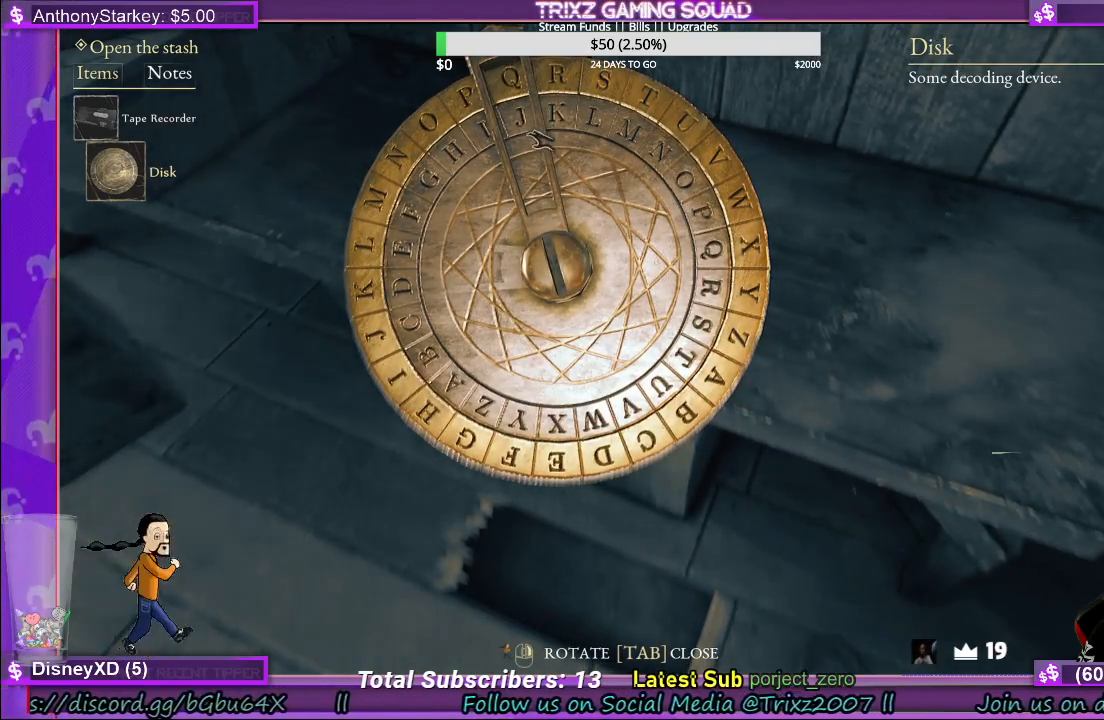
{"keys": [], "mouse": [], "events": []}
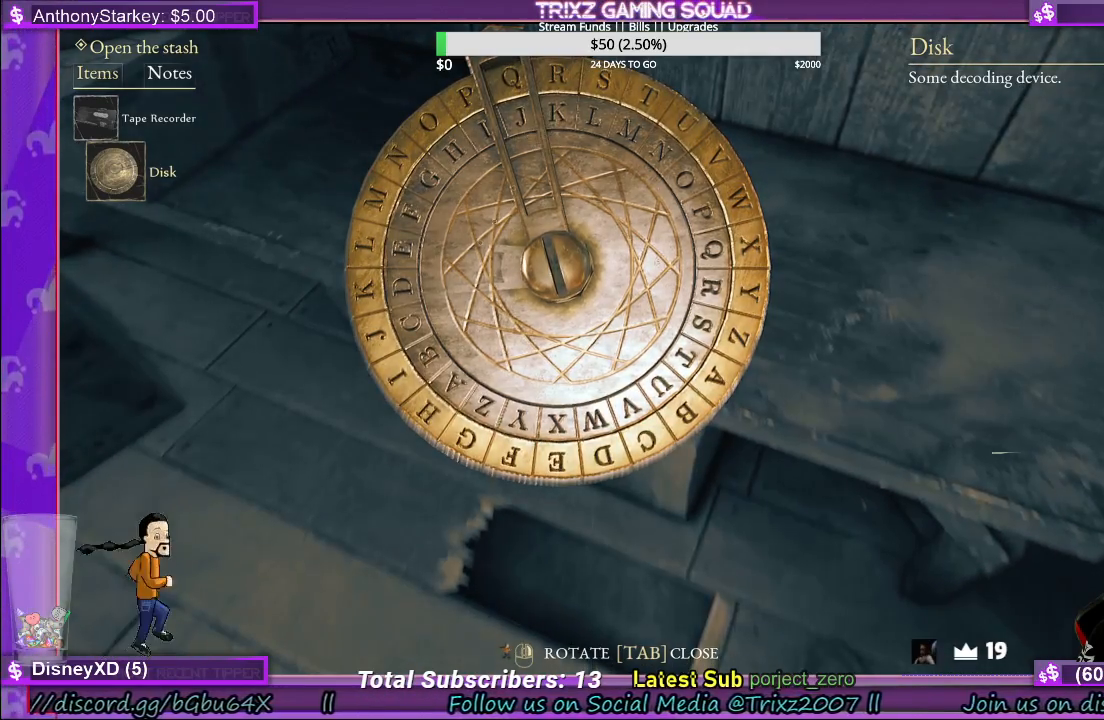
{"keys": [], "mouse": [], "events": []}
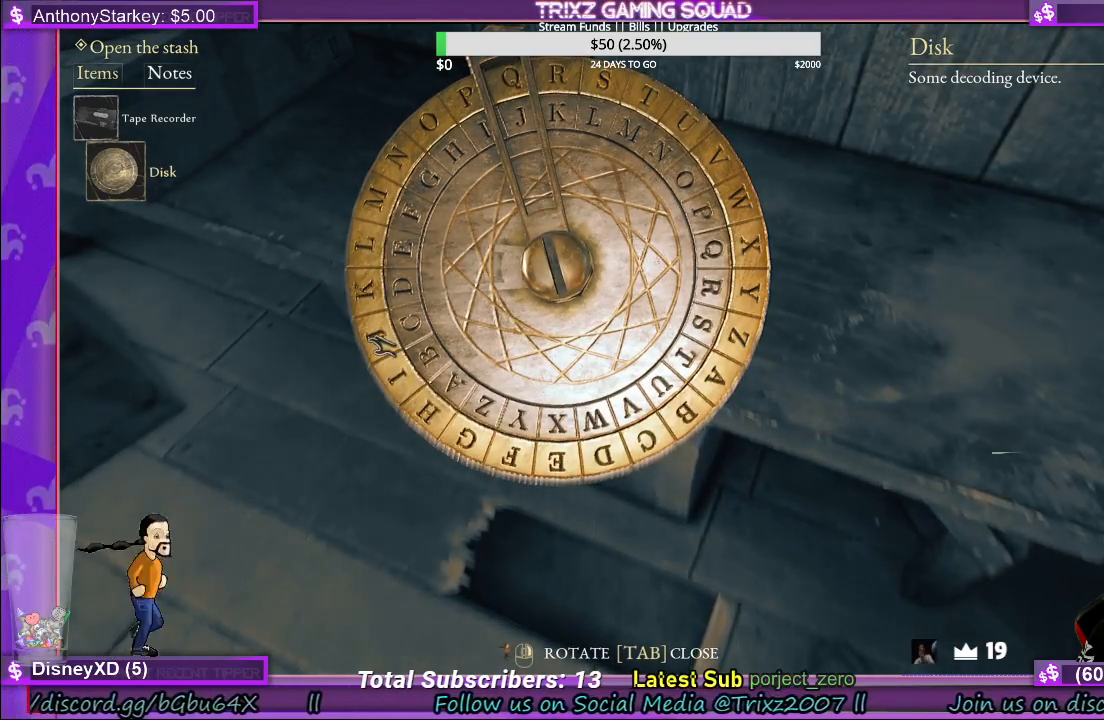
{"keys": [], "mouse": [], "events": []}
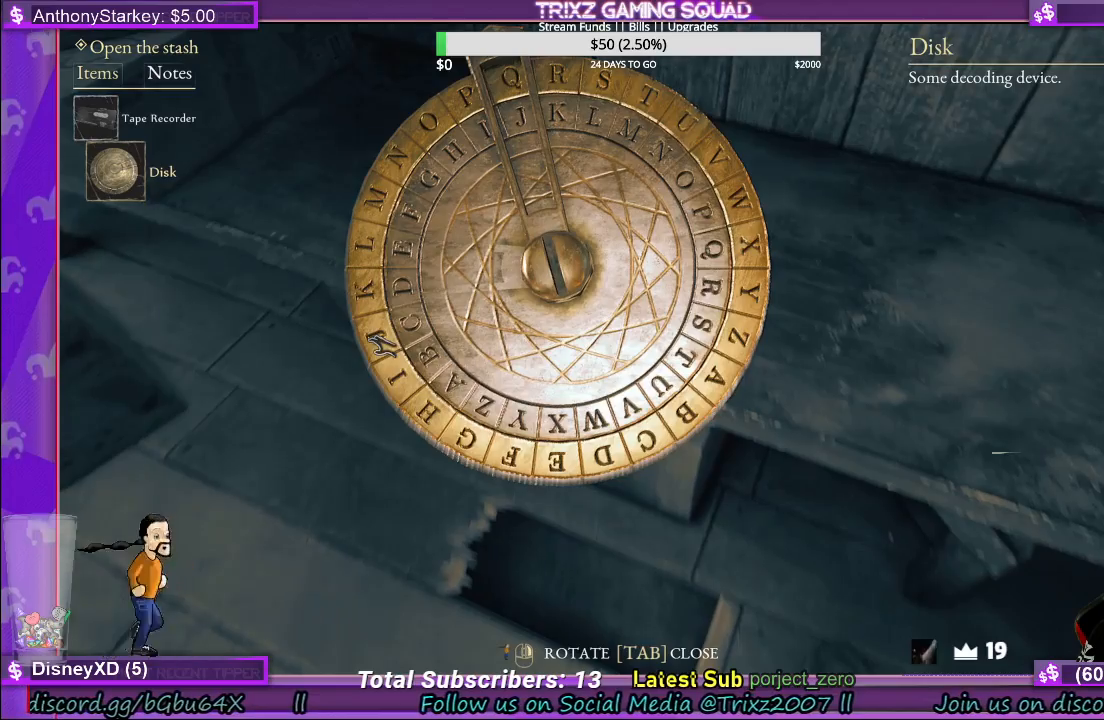
{"keys": [], "mouse": [], "events": []}
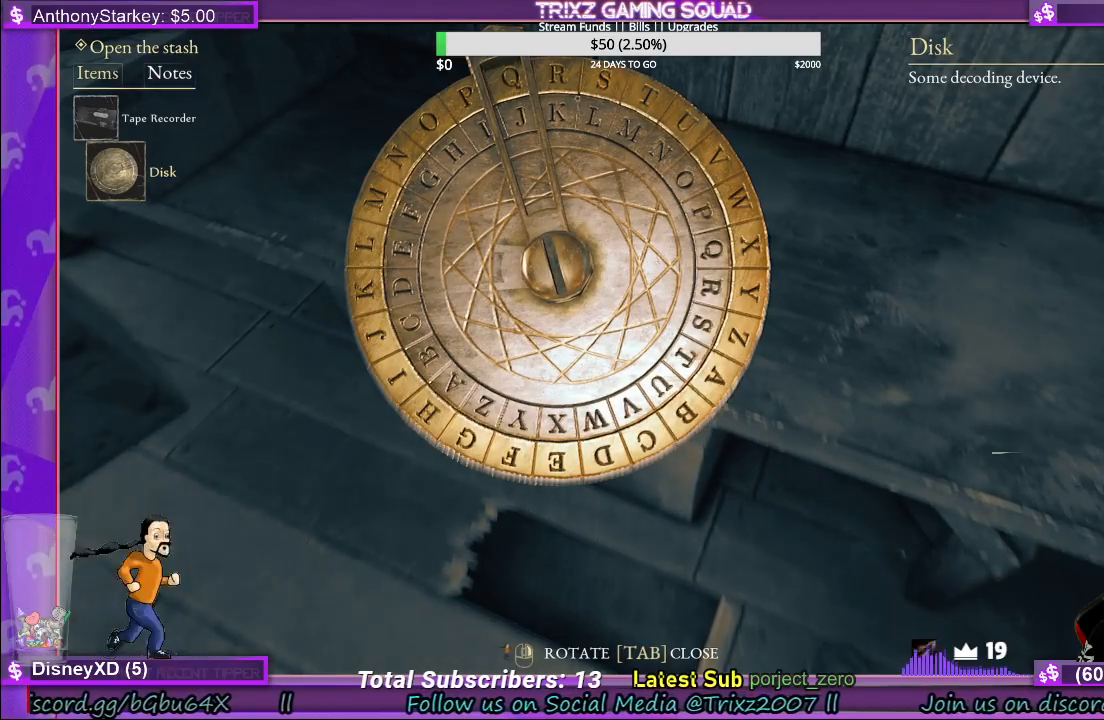
{"keys": [], "mouse": ["left"], "events": [[433, "mouse_left", "down"]]}
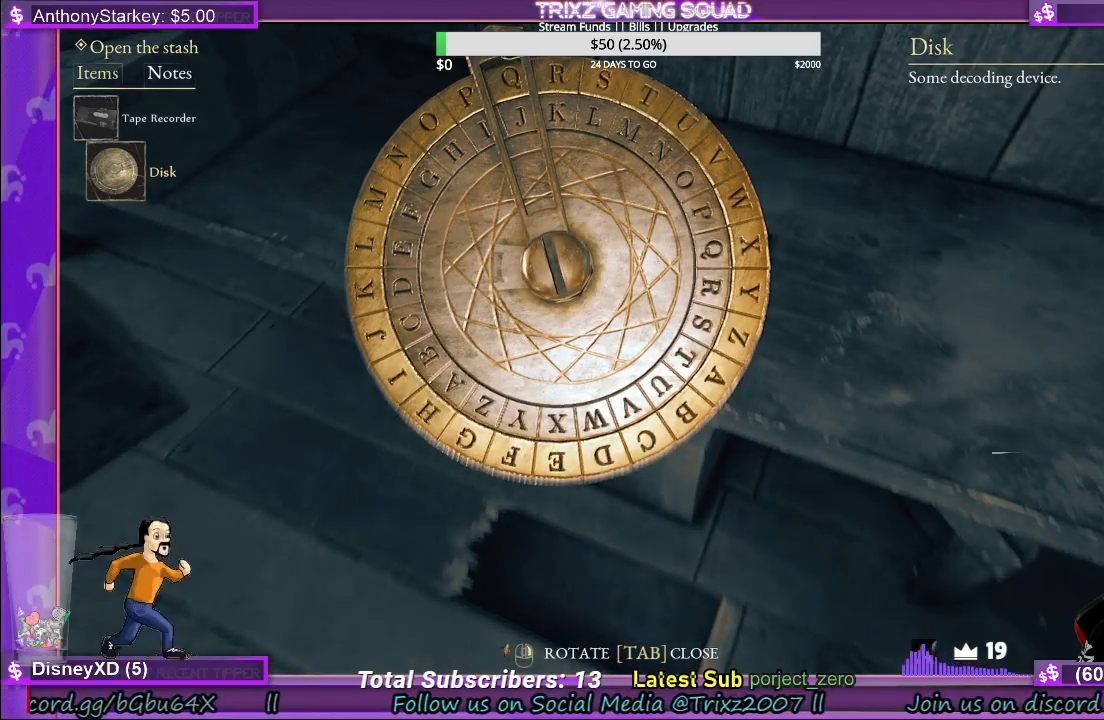
{"keys": [], "mouse": ["left"], "events": []}
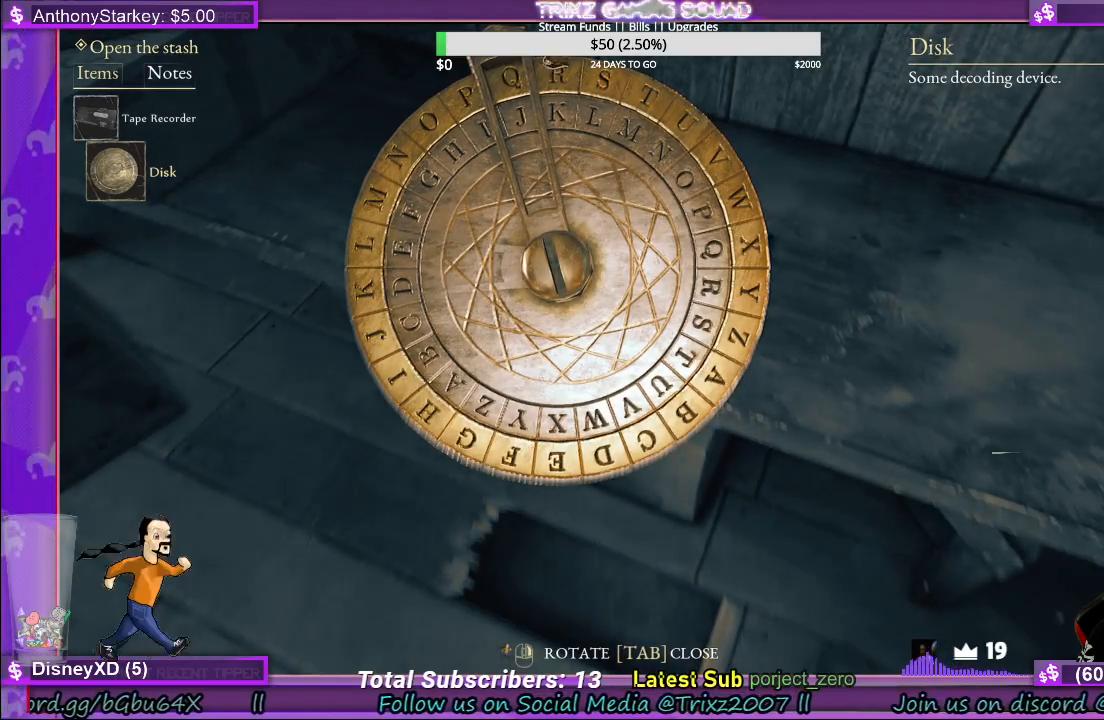
{"keys": [], "mouse": ["left"], "events": []}
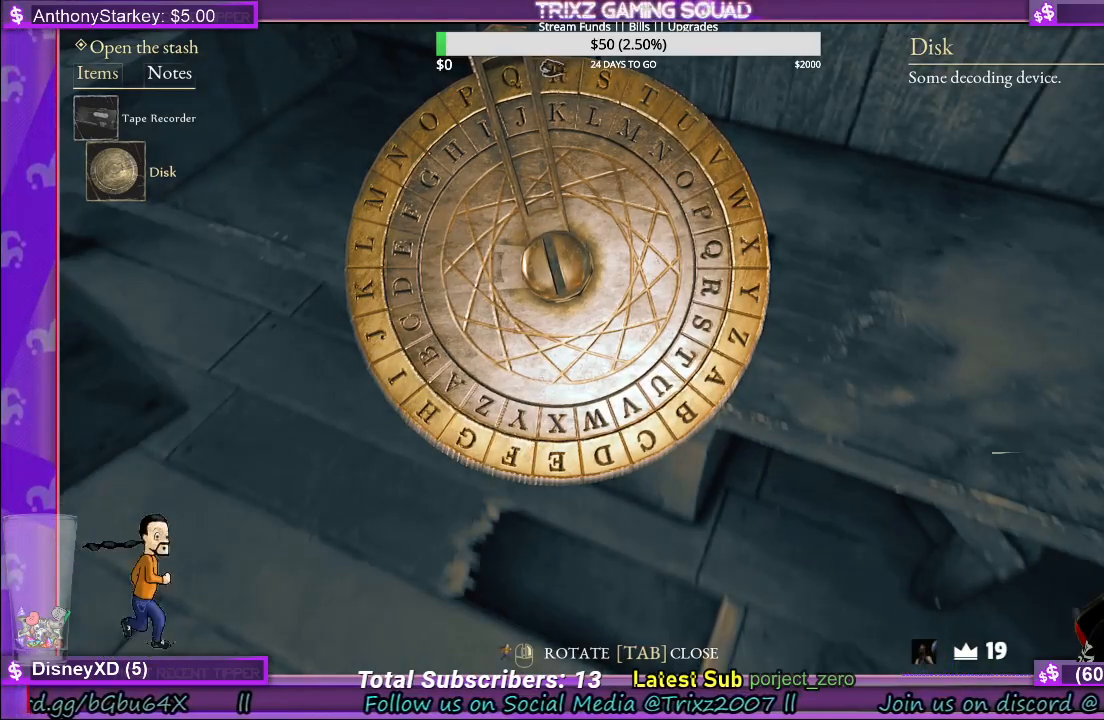
{"keys": [], "mouse": [], "events": [[367, "mouse_left", "up"]]}
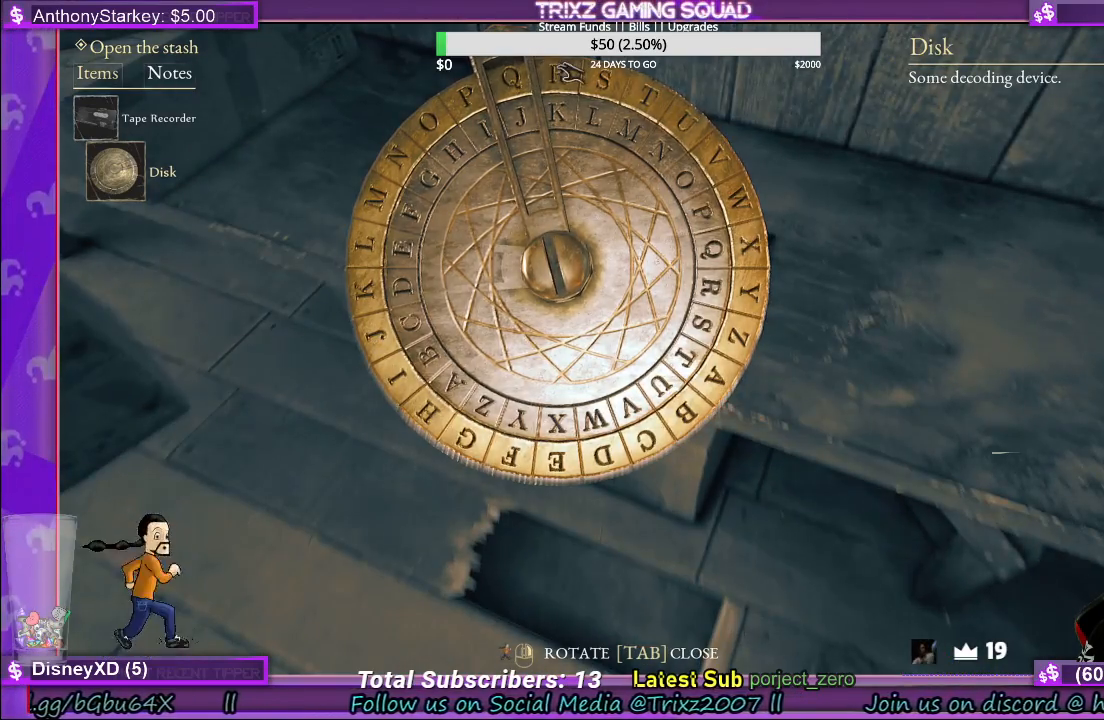
{"keys": [], "mouse": [], "events": []}
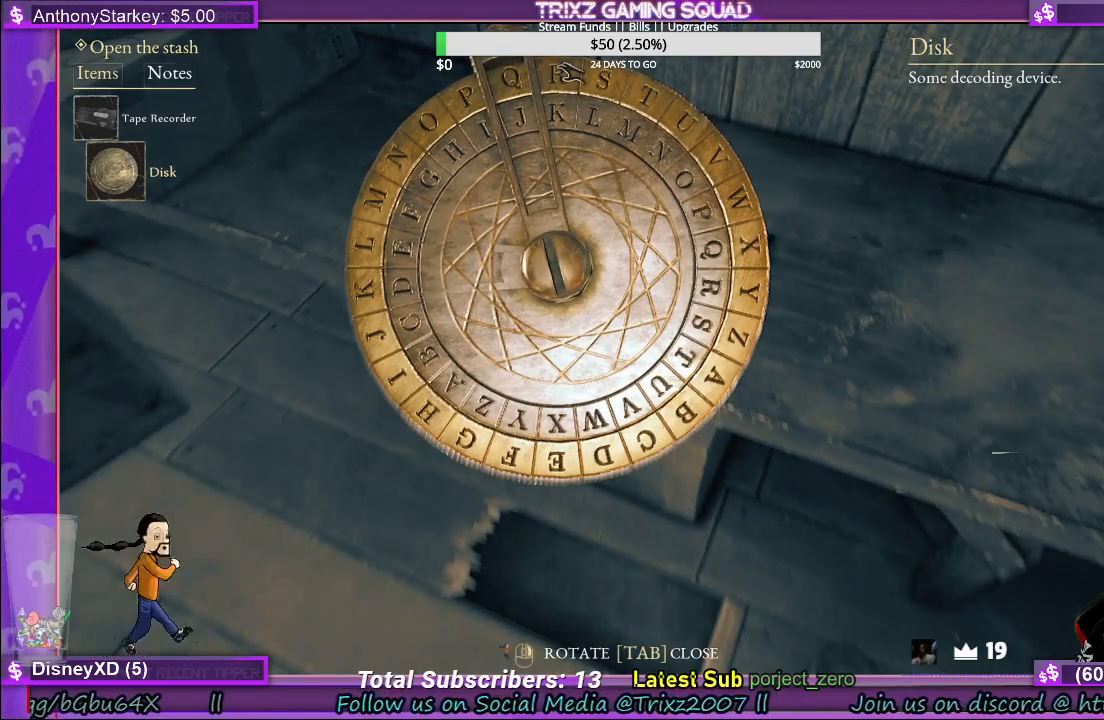
{"keys": ["tab"], "mouse": [], "events": [[433, "tab", "down"]]}
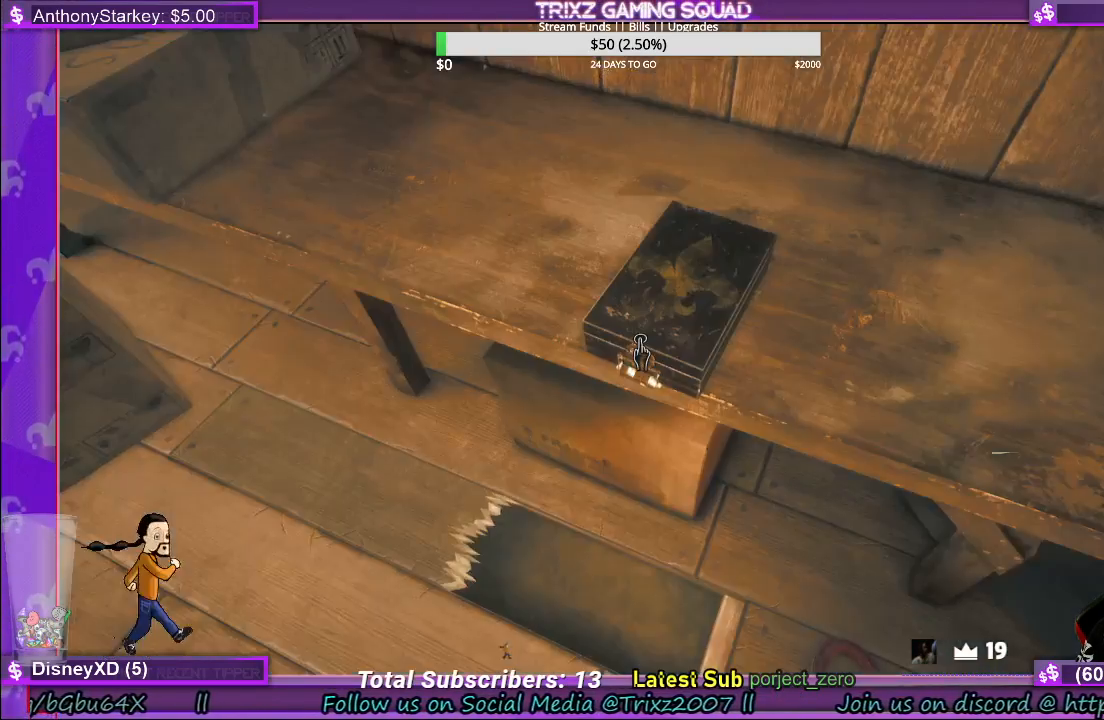
{"keys": [], "mouse": [], "events": [[50, "tab", "up"]]}
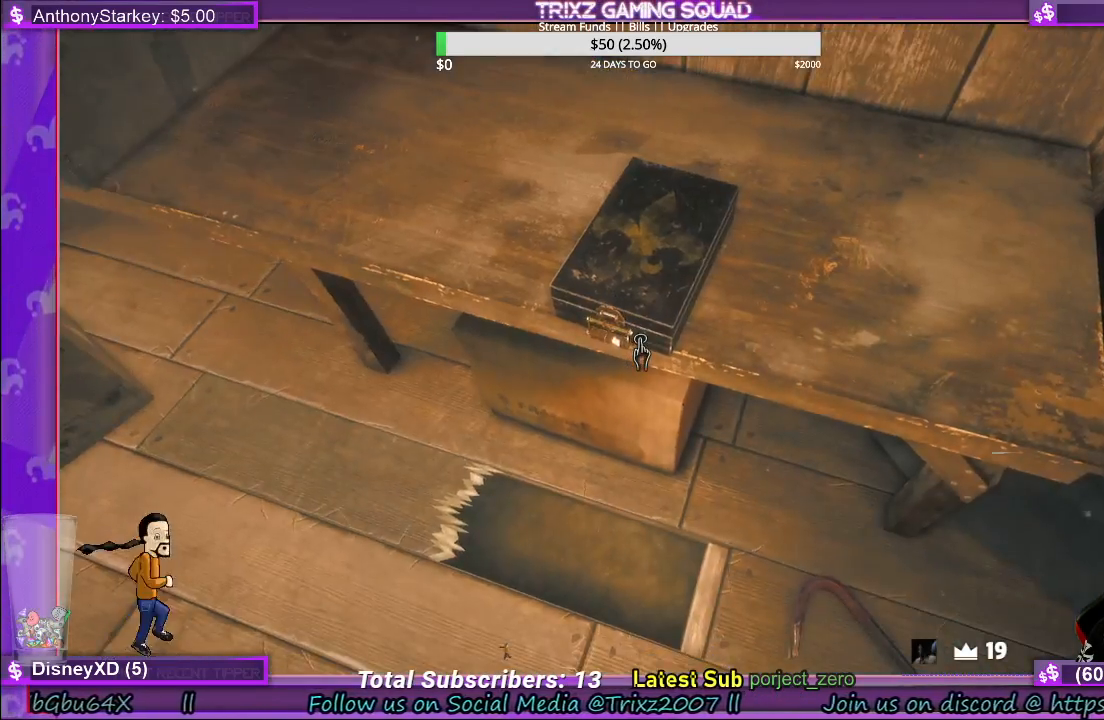
{"keys": [], "mouse": [], "events": [[117, "mouse_left", "down"], [233, "mouse_left", "up"]]}
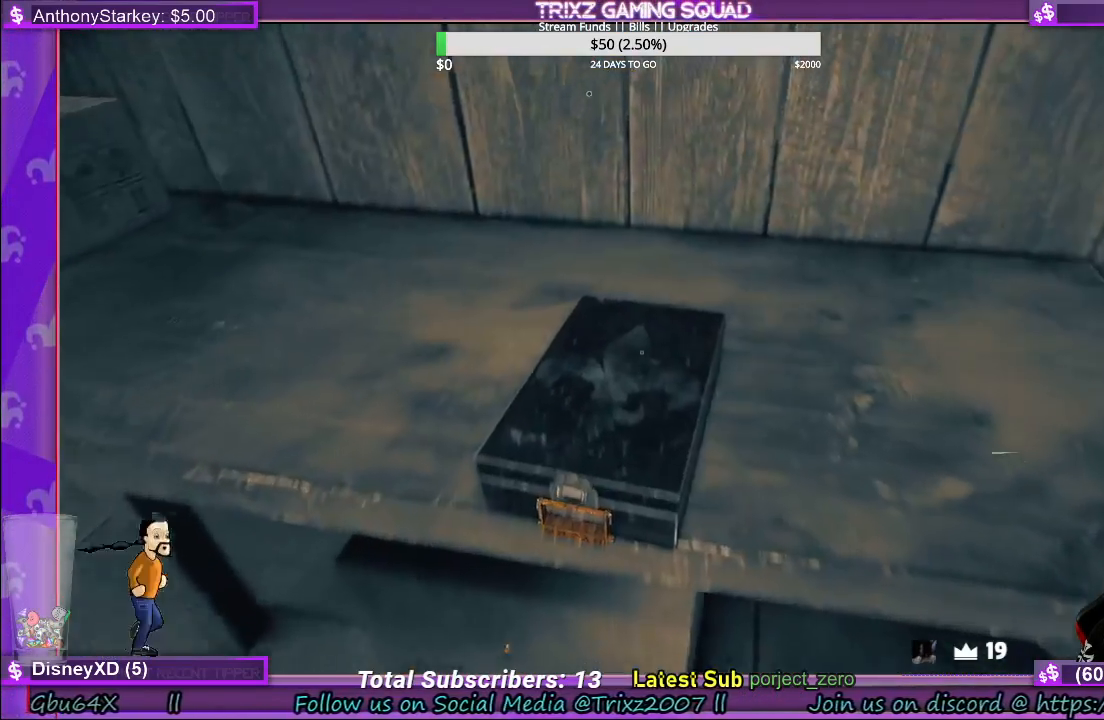
{"keys": [], "mouse": [], "events": []}
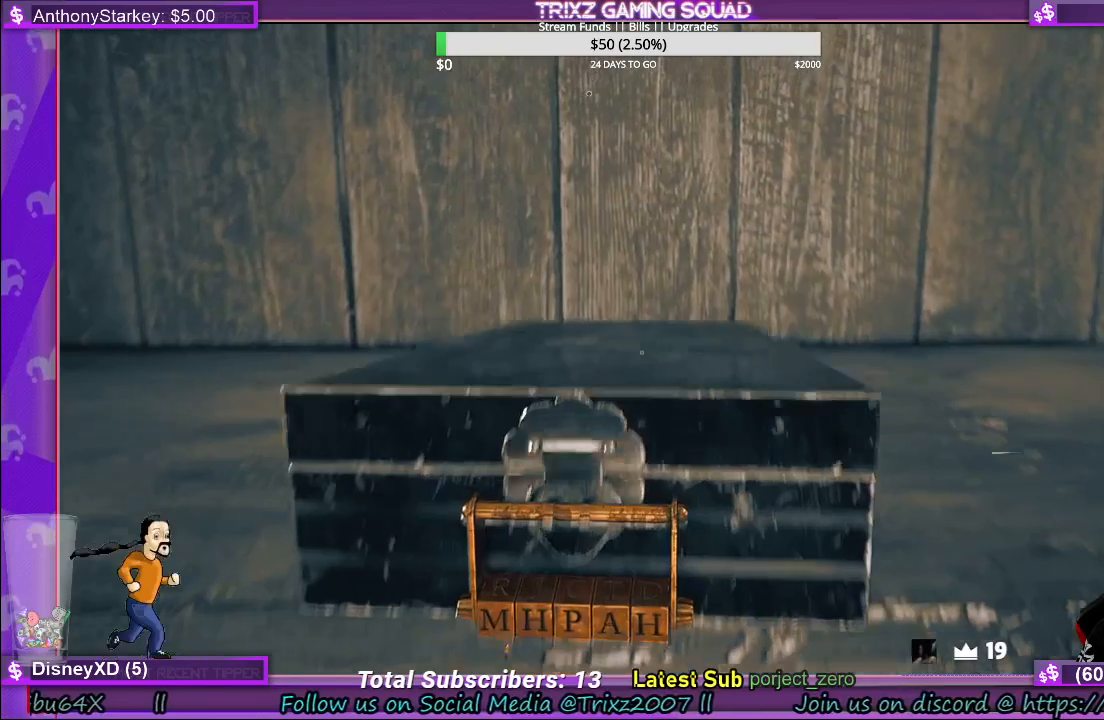
{"keys": [], "mouse": [], "events": []}
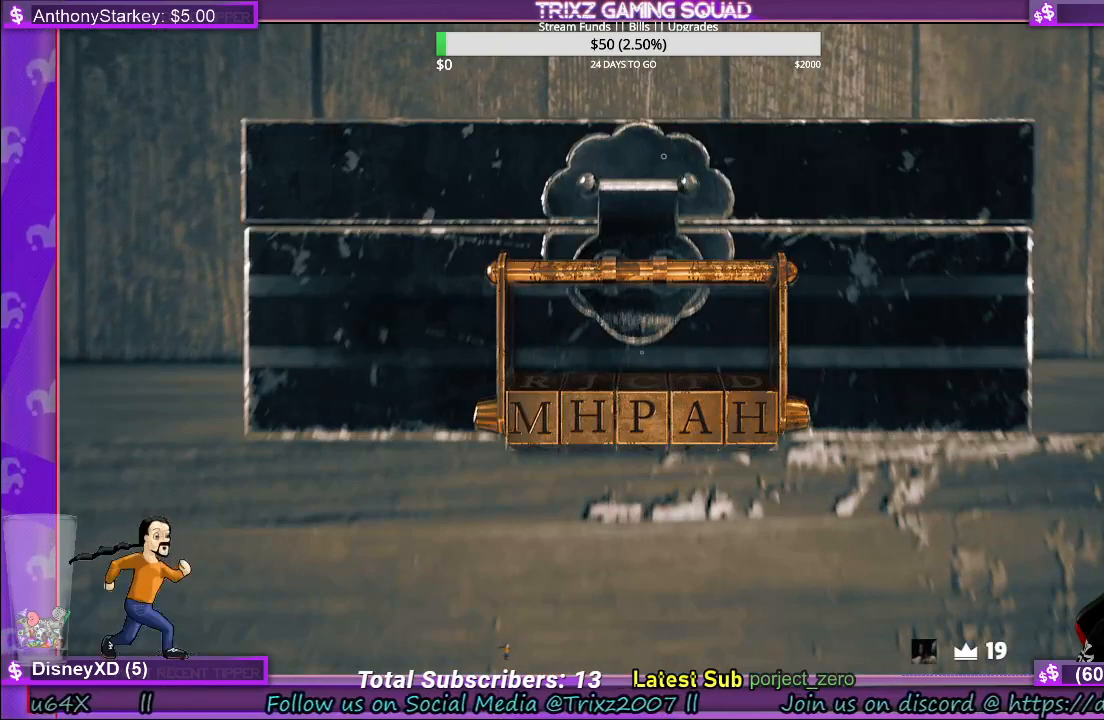
{"keys": [], "mouse": [], "events": []}
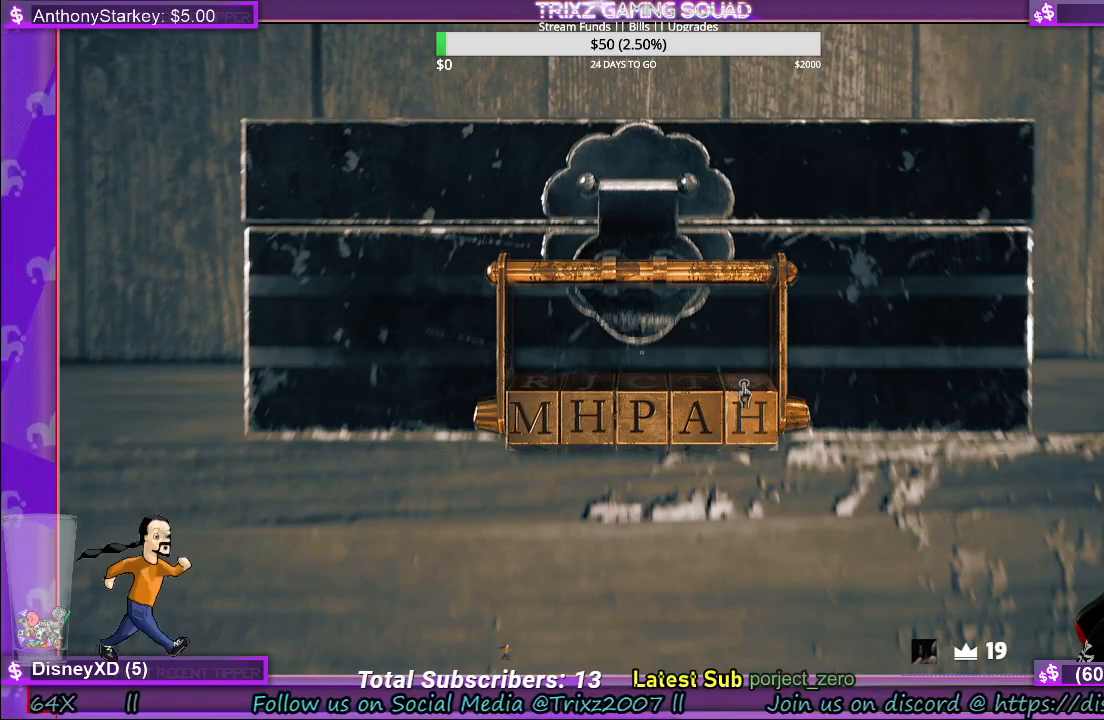
{"keys": [], "mouse": [], "events": [[67, "mouse_left", "down"], [167, "mouse_left", "up"]]}
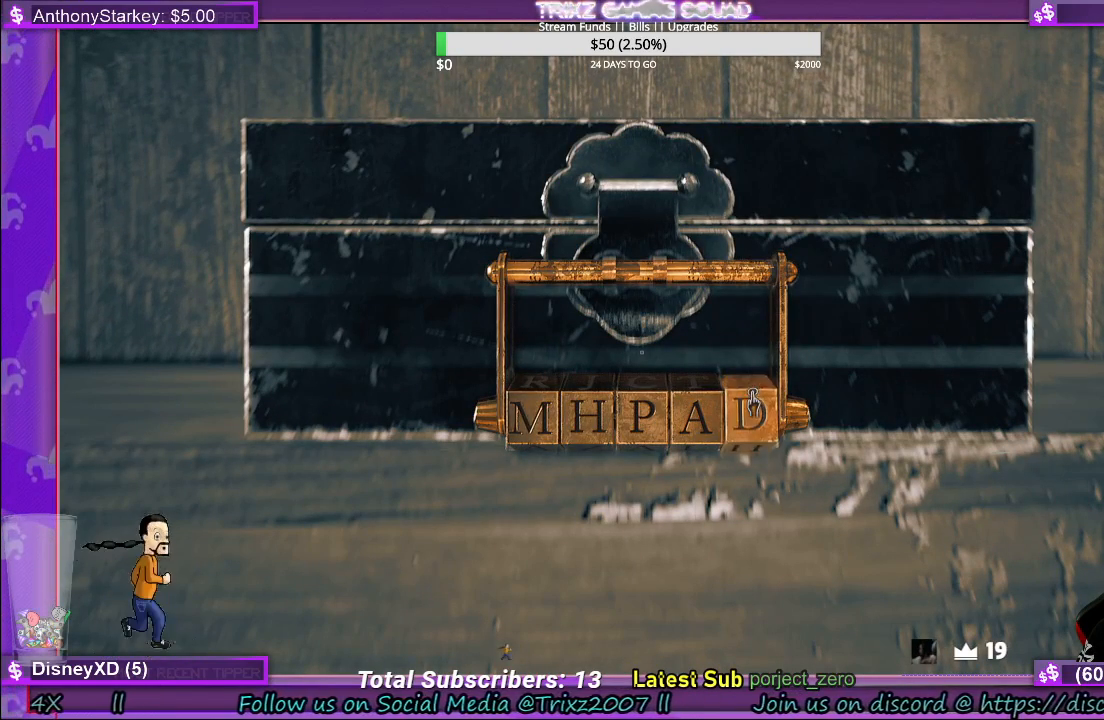
{"keys": [], "mouse": [], "events": [[217, "mouse_left", "down"], [333, "mouse_left", "up"]]}
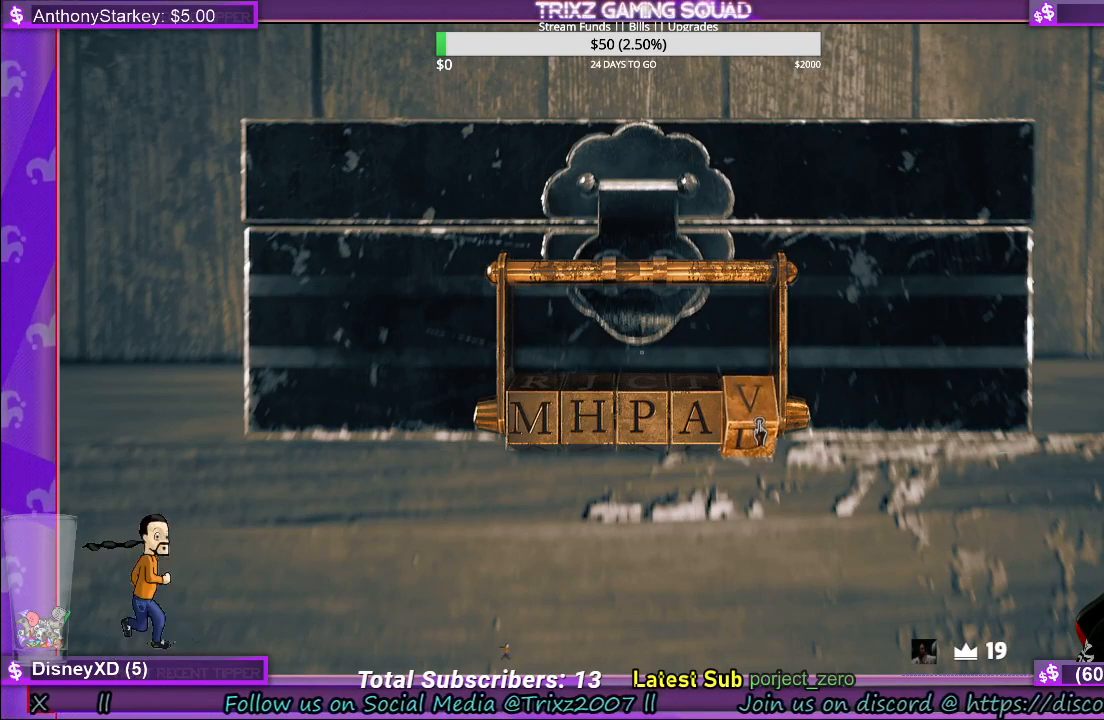
{"keys": [], "mouse": [], "events": [[250, "mouse_left", "down"], [367, "mouse_left", "up"]]}
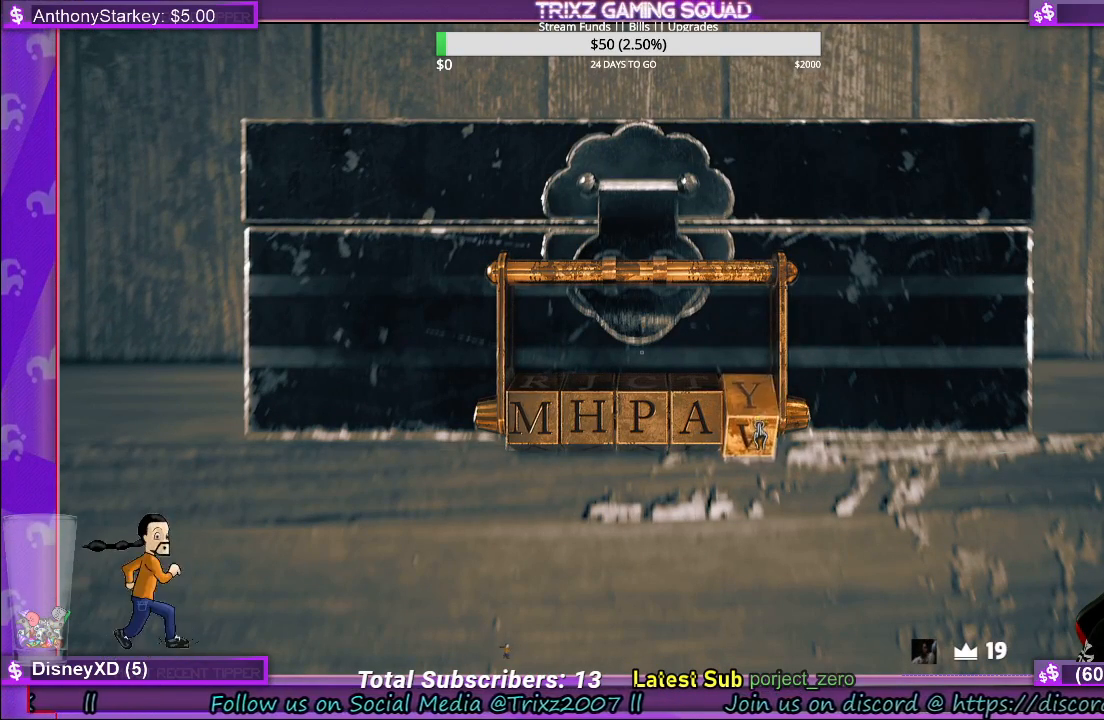
{"keys": [], "mouse": [], "events": [[283, "mouse_left", "down"], [450, "mouse_left", "up"]]}
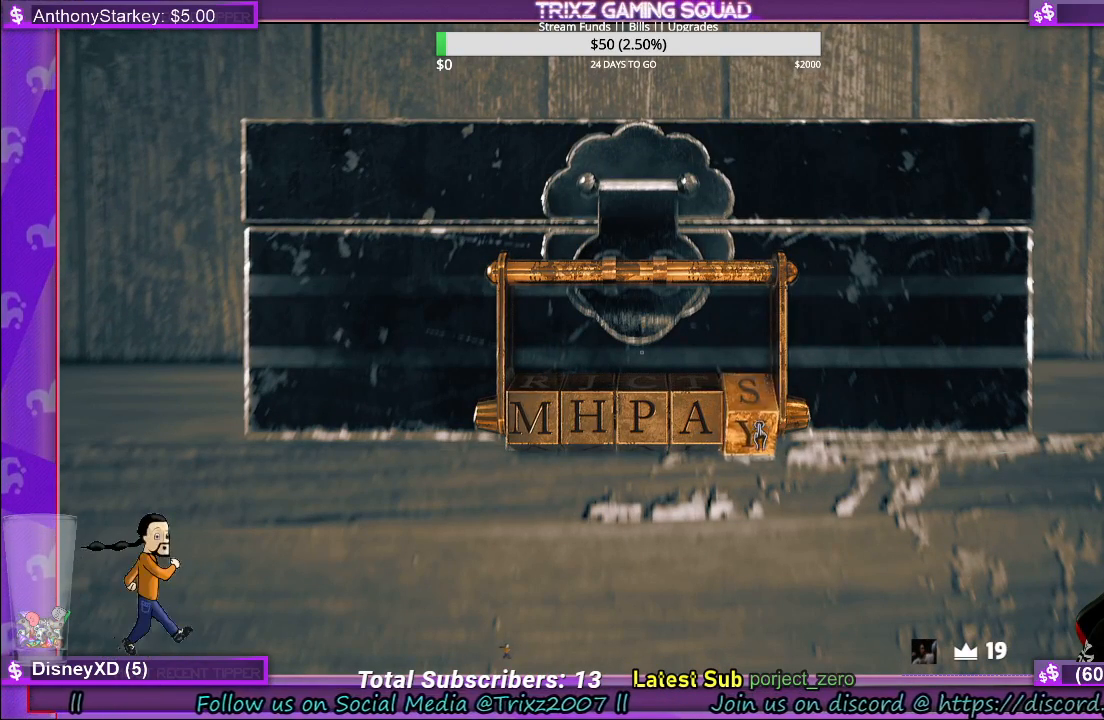
{"keys": [], "mouse": ["left"], "events": [[350, "mouse_left", "down"]]}